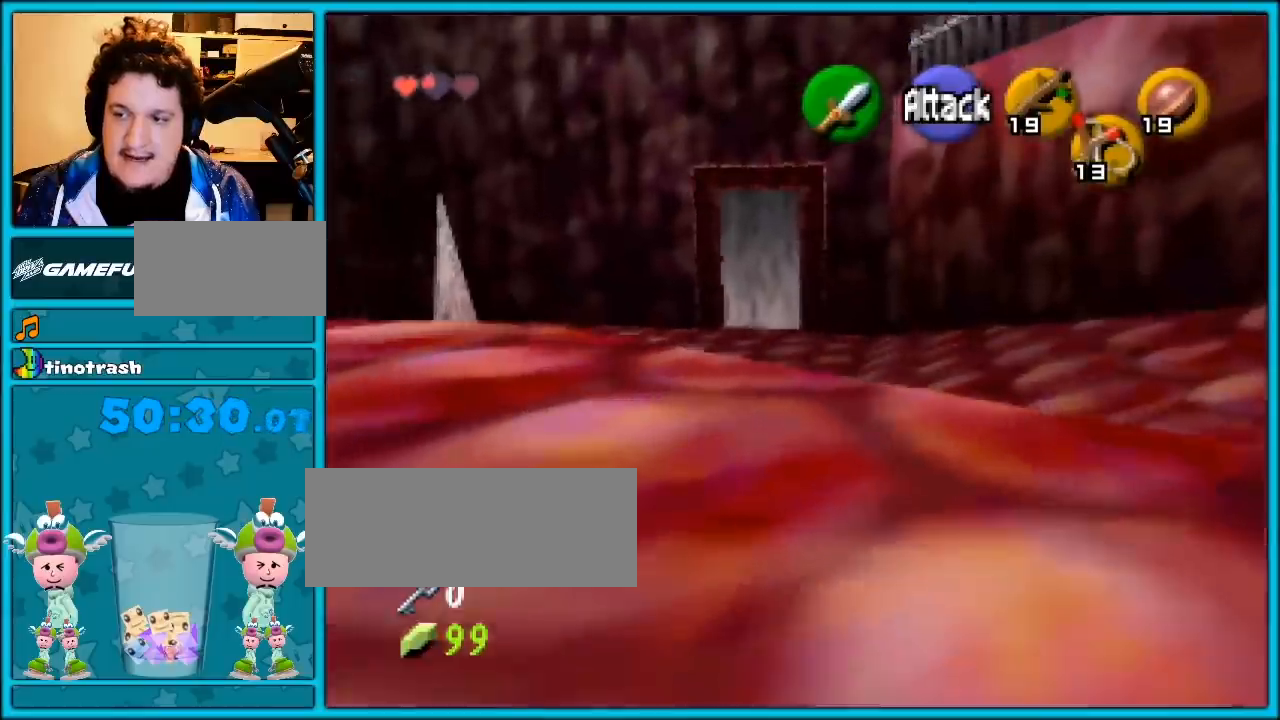
Gameplay with a controller (Nintendo layout); each line is a JSON object with the inputs held at the frame after it. "events" lists button and stick changes between this image and that frame as [ms after this image, input, new state], when the widget could be followed in between. Not read: L1 L3 R3.
{"buttons": [], "left_stick": "up", "events": [[100, "A", "down"], [433, "A", "up"]]}
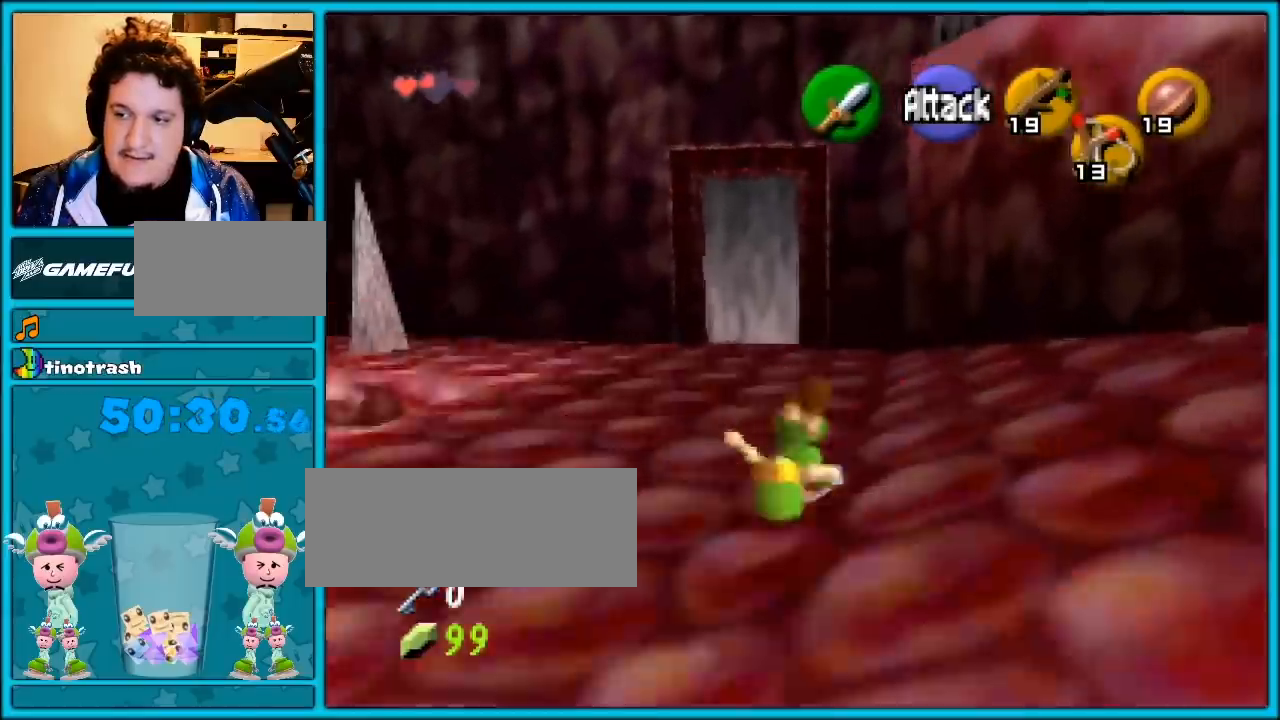
{"buttons": ["A"], "left_stick": "up", "events": [[217, "A", "down"]]}
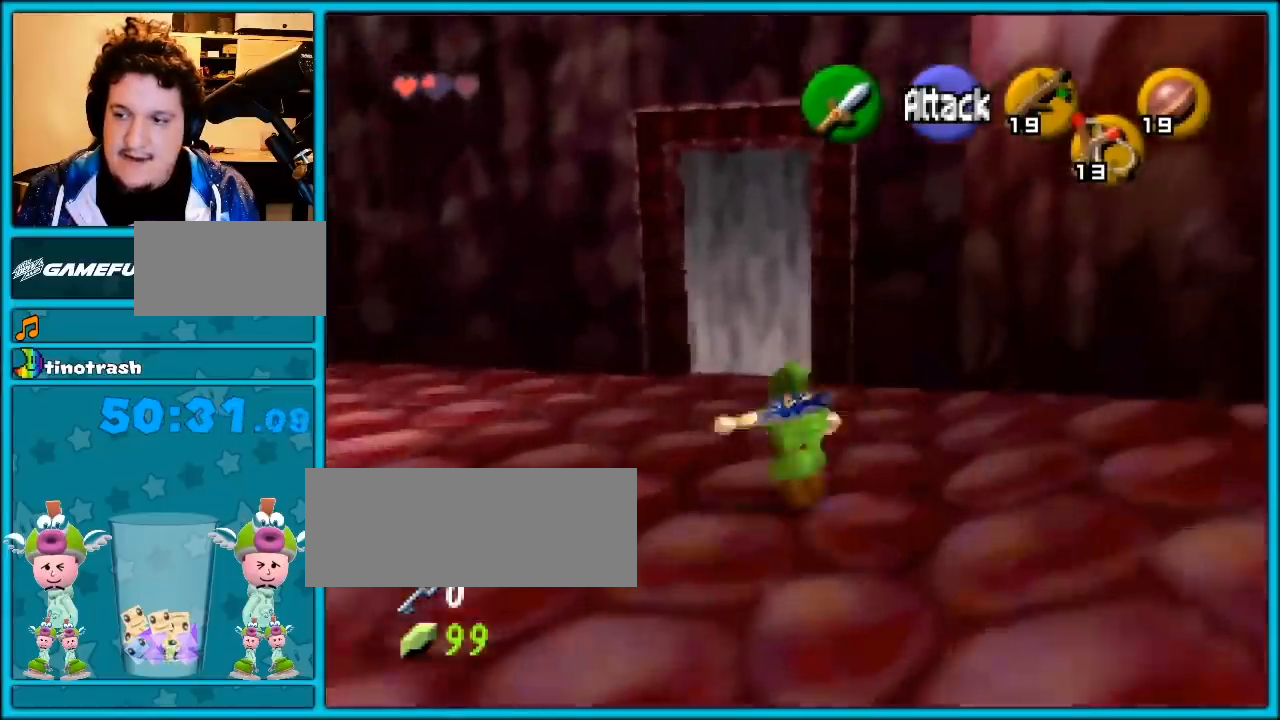
{"buttons": ["A"], "left_stick": "up-right", "events": [[33, "A", "up"], [317, "left_stick", "up-right"], [467, "A", "down"]]}
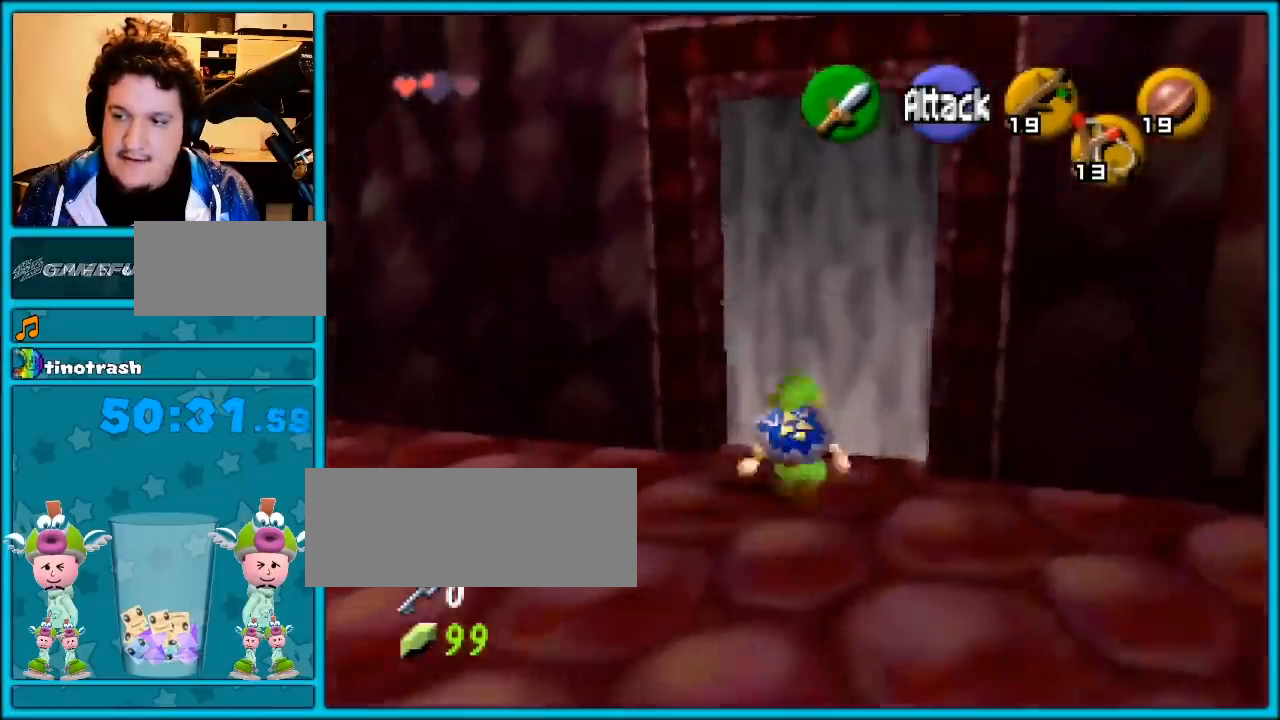
{"buttons": [], "left_stick": "center", "events": [[117, "A", "up"], [283, "left_stick", "up"], [467, "left_stick", "center"]]}
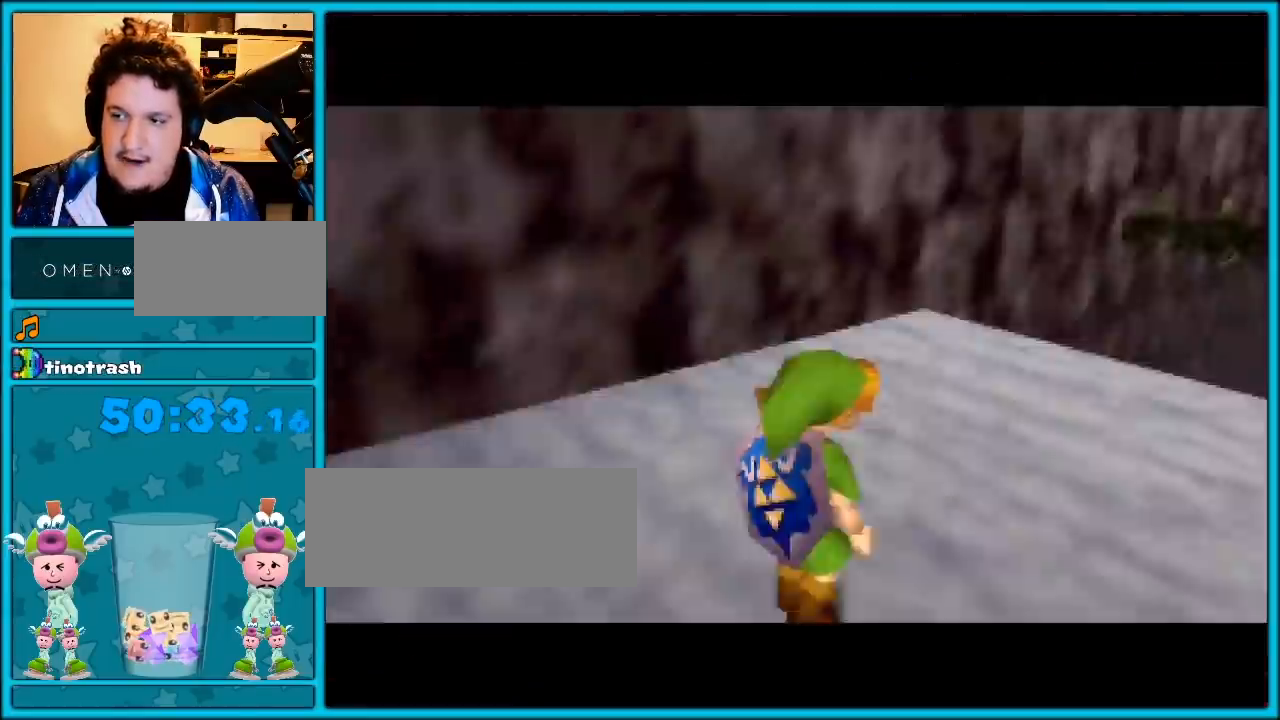
{"buttons": [], "left_stick": "up-right", "events": [[150, "left_stick", "up-right"]]}
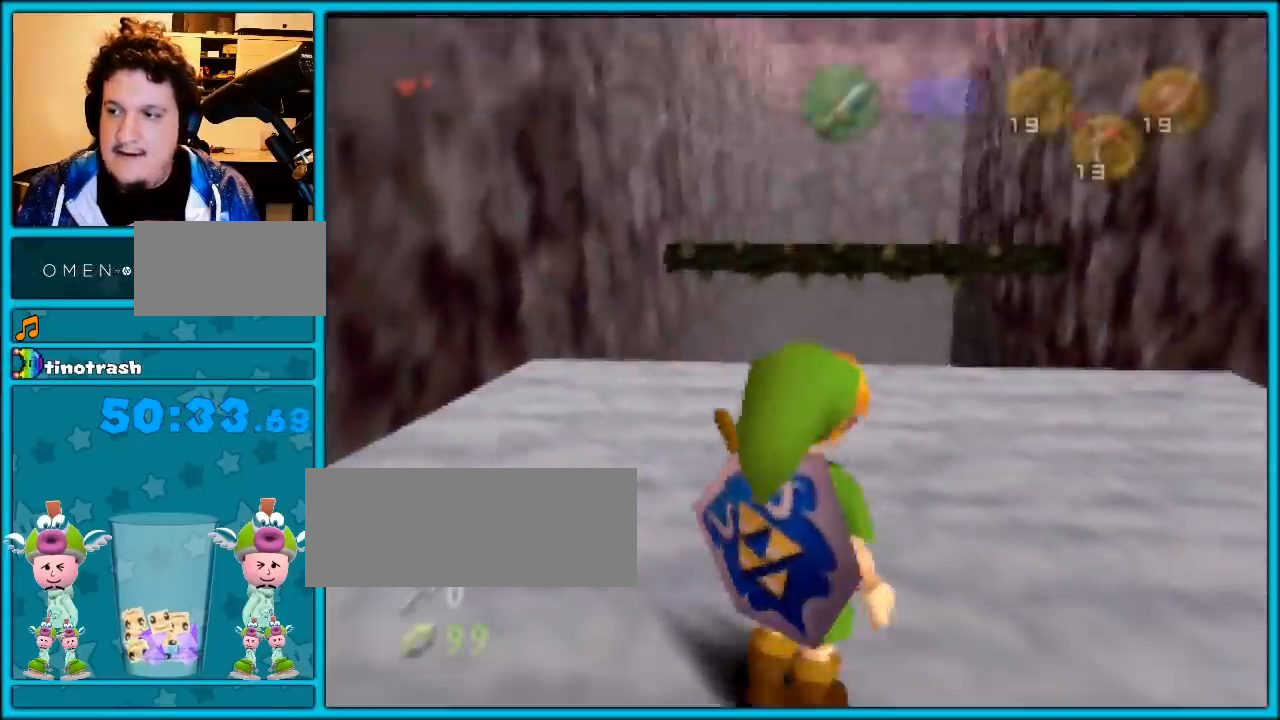
{"buttons": [], "left_stick": "center", "events": [[150, "left_stick", "up"], [483, "left_stick", "center"]]}
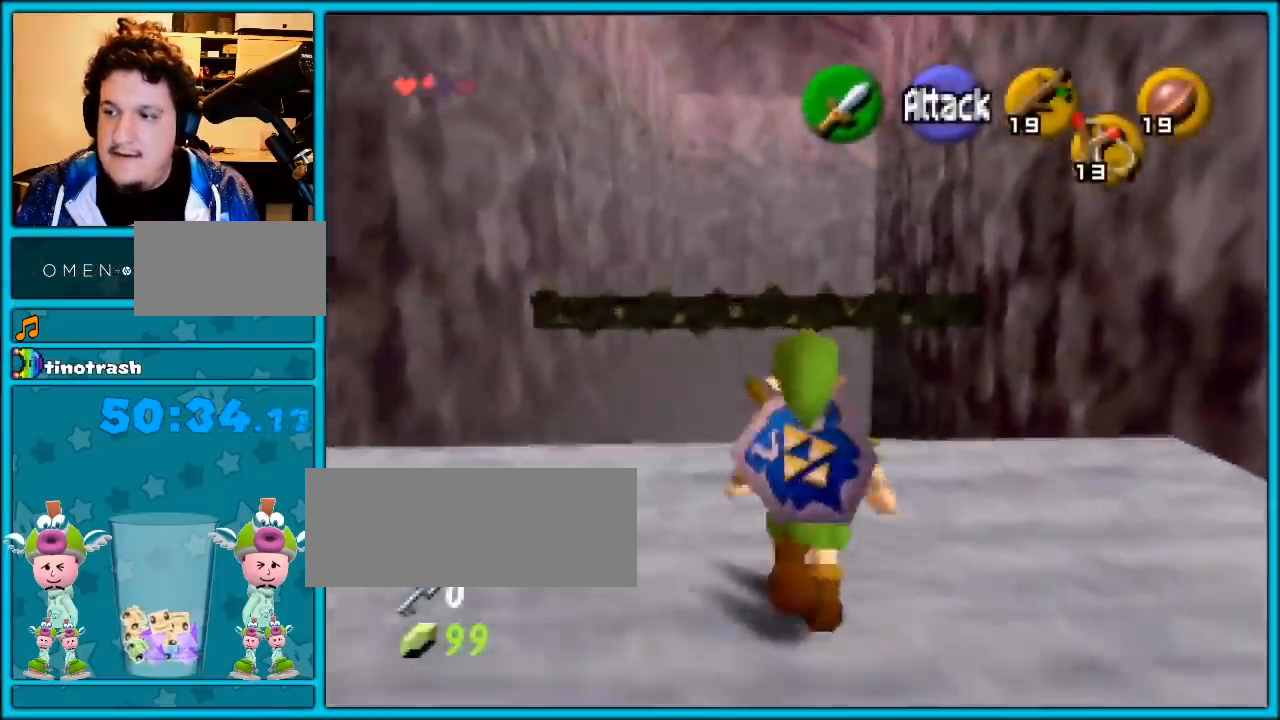
{"buttons": [], "left_stick": "up", "events": [[400, "left_stick", "up"]]}
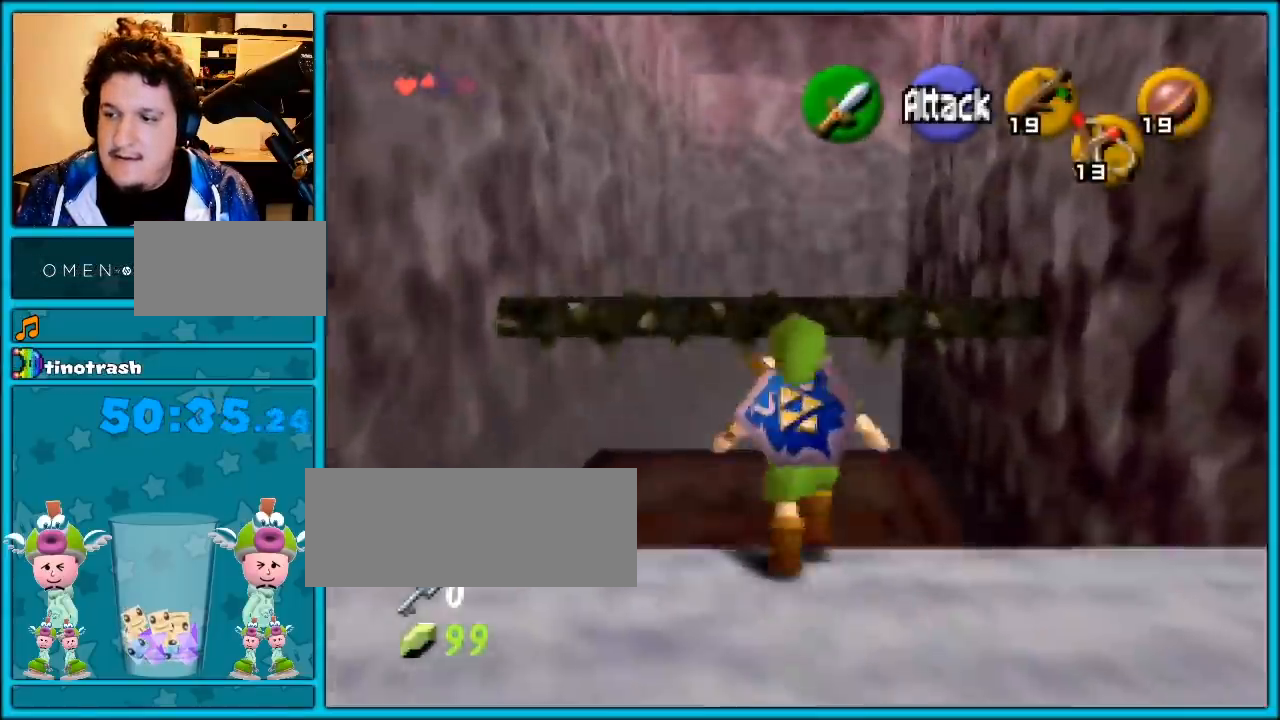
{"buttons": [], "left_stick": "center", "events": [[217, "left_stick", "center"], [417, "left_stick", "up"], [500, "left_stick", "center"]]}
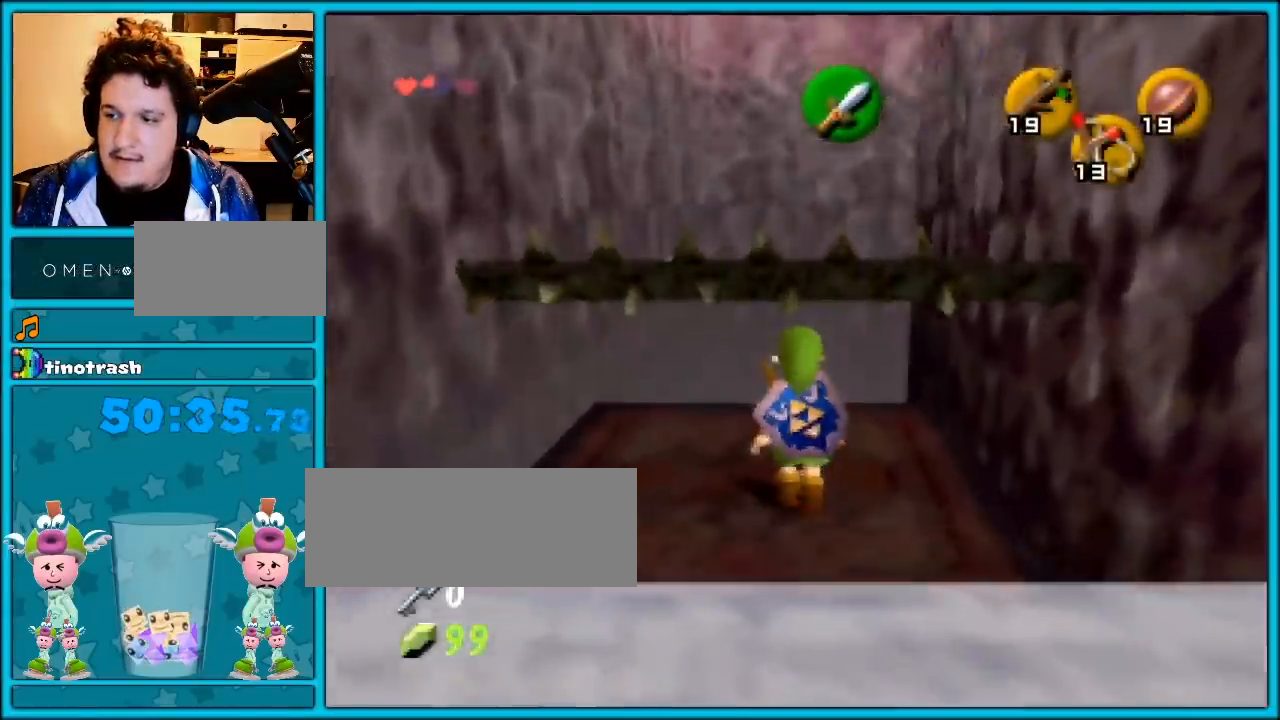
{"buttons": ["R1"], "left_stick": "center", "events": [[283, "Z", "down"], [317, "R1", "down"], [317, "Z", "up"]]}
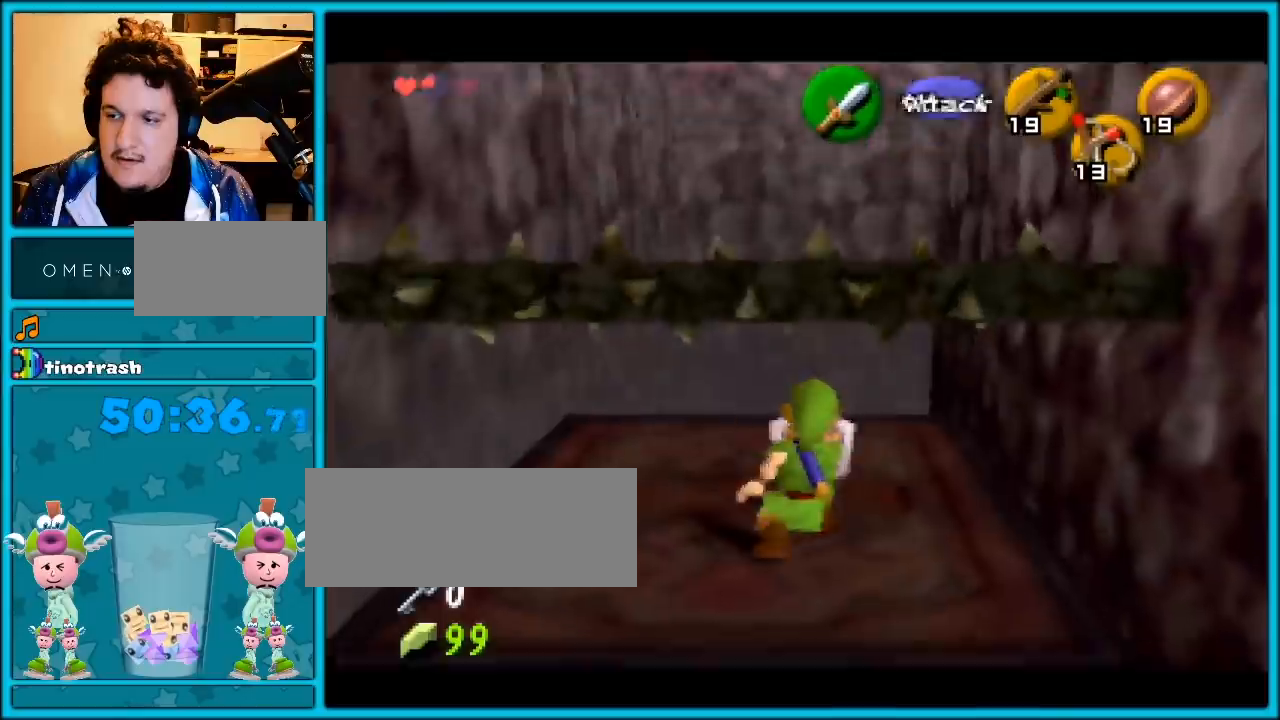
{"buttons": ["R1"], "left_stick": "center", "events": []}
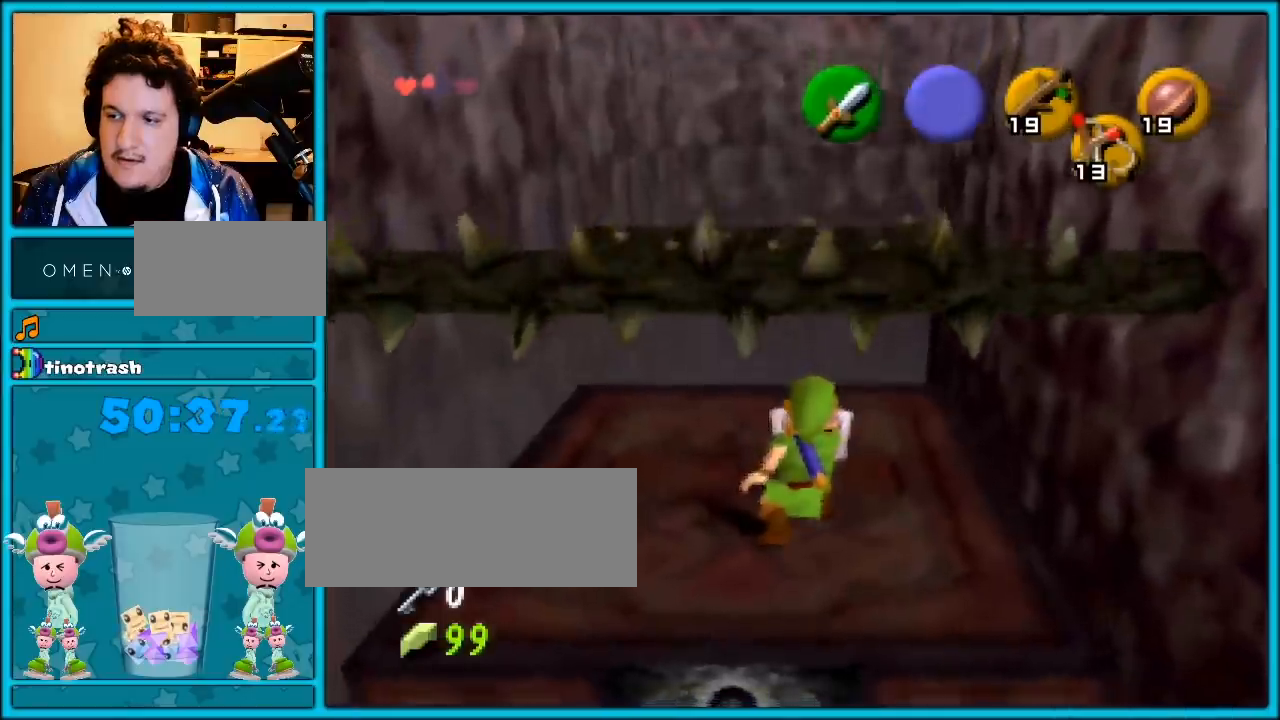
{"buttons": ["R1"], "left_stick": "up", "events": [[17, "left_stick", "up"]]}
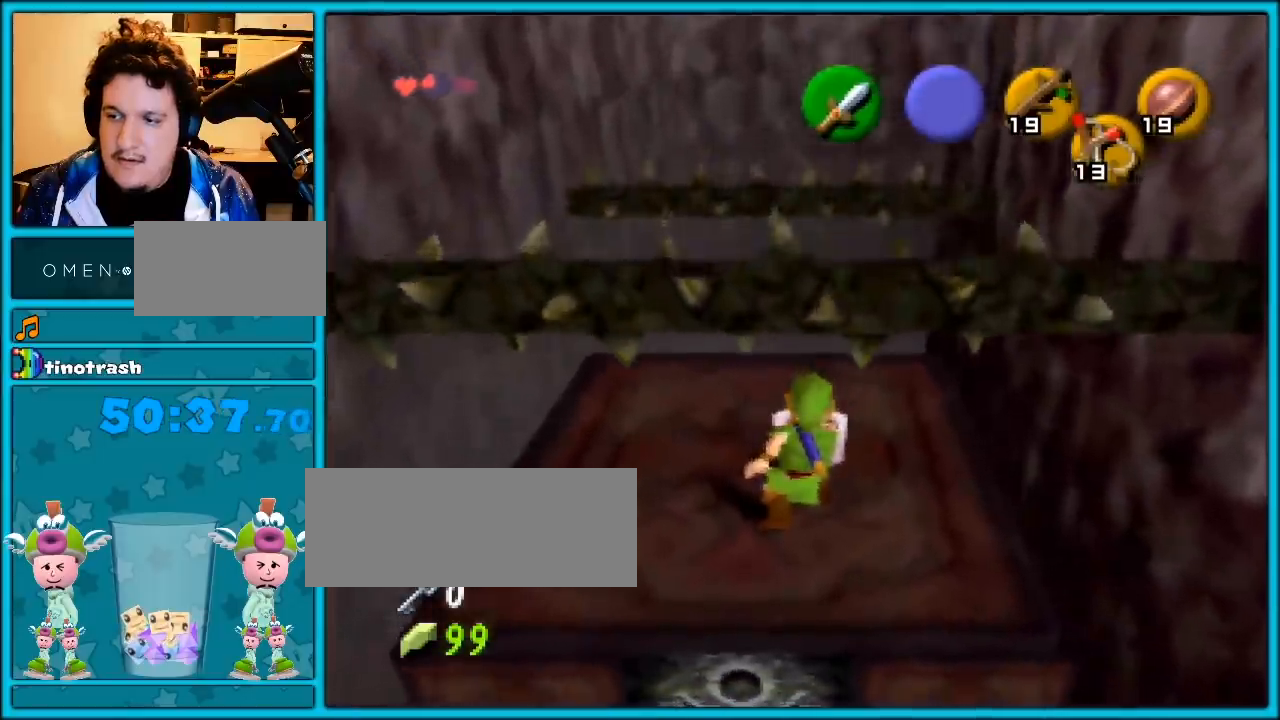
{"buttons": ["R1"], "left_stick": "up", "events": []}
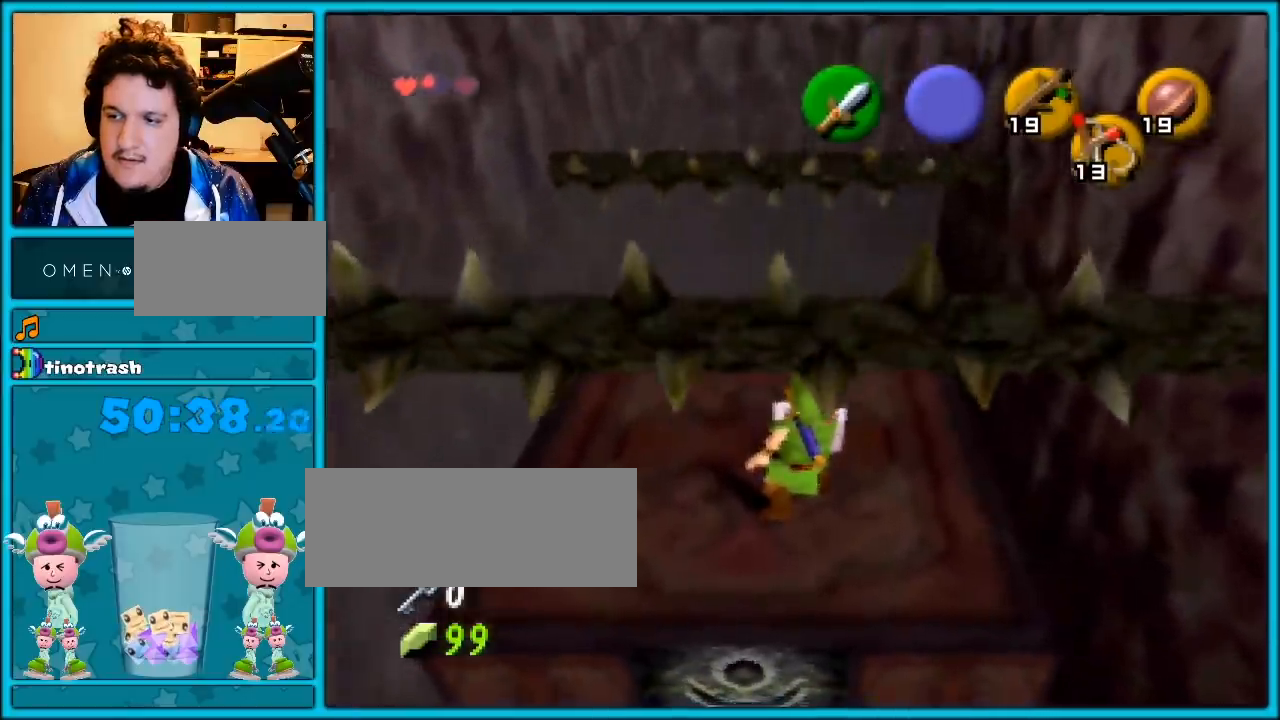
{"buttons": ["R1"], "left_stick": "up", "events": []}
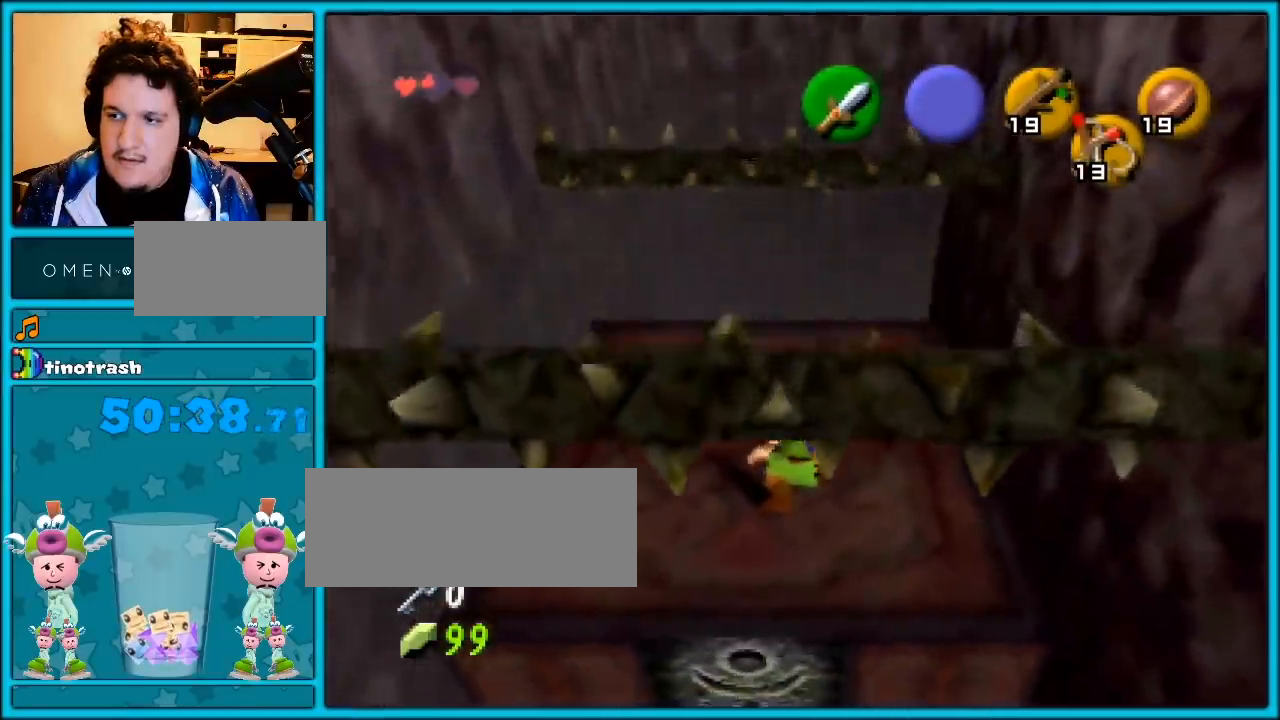
{"buttons": ["R1"], "left_stick": "up", "events": []}
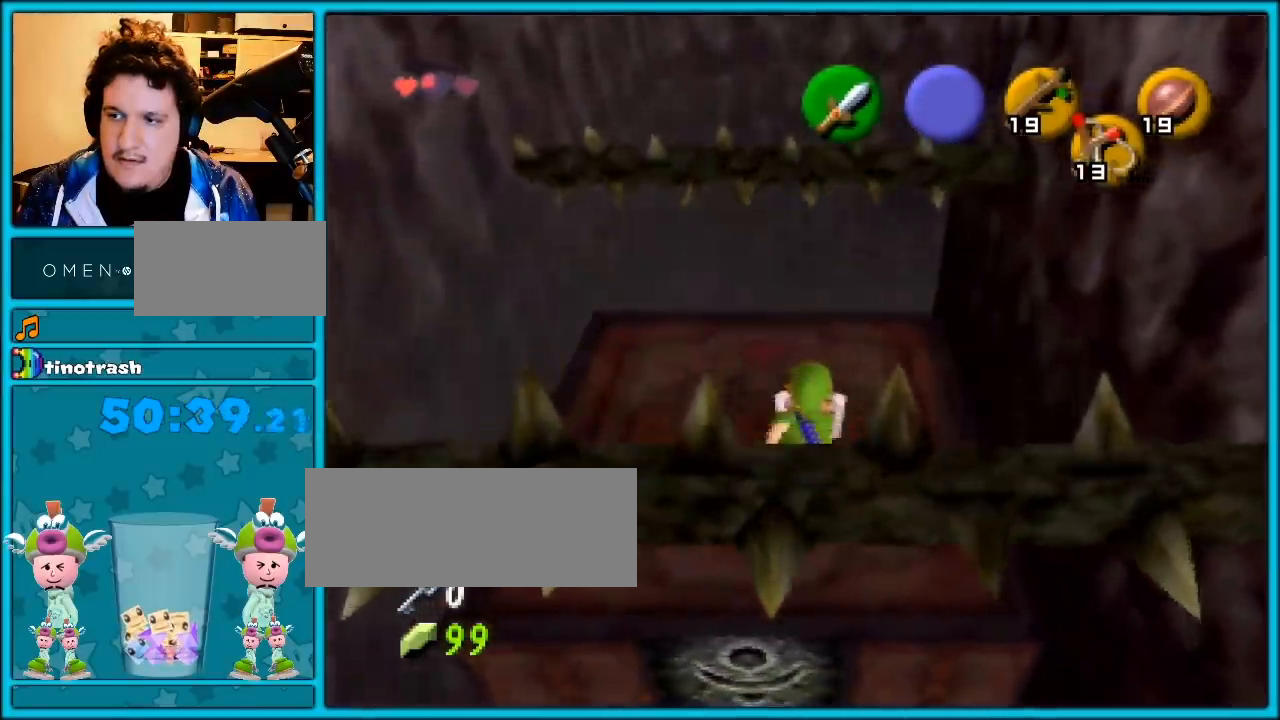
{"buttons": [], "left_stick": "up", "events": [[17, "left_stick", "center"], [183, "R1", "up"], [233, "left_stick", "up"], [300, "left_stick", "up-left"], [433, "left_stick", "up"]]}
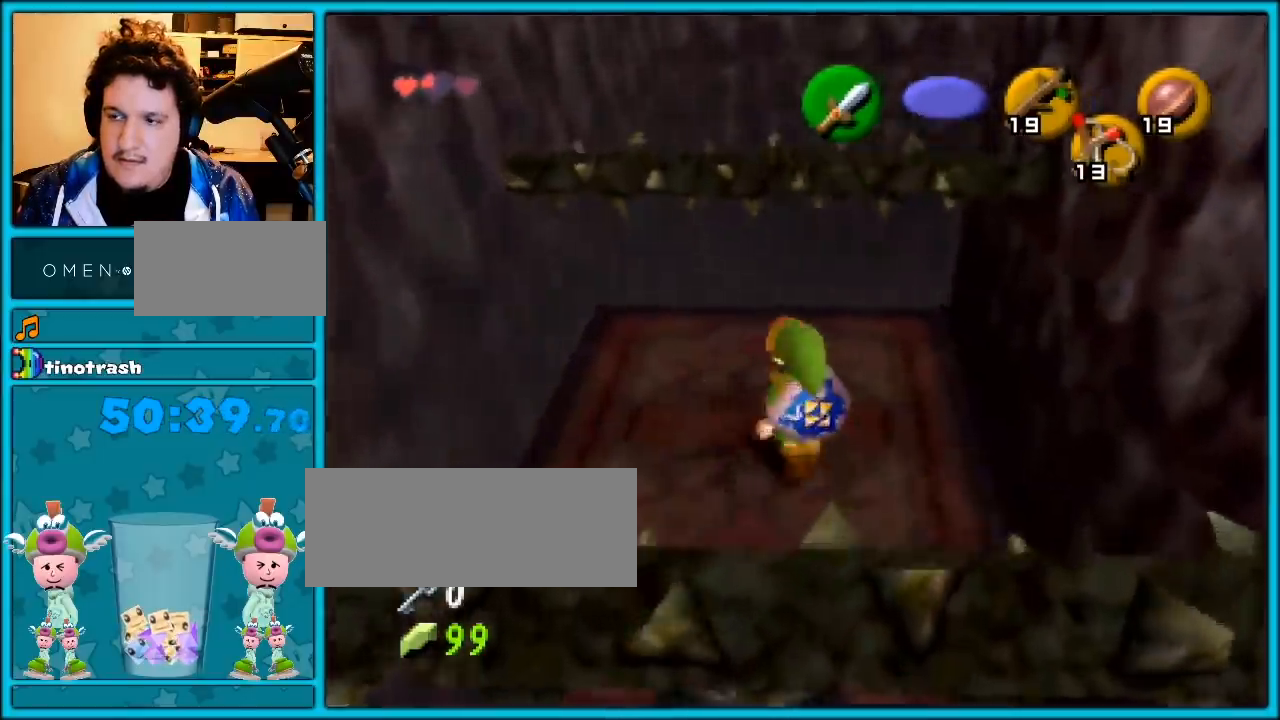
{"buttons": [], "left_stick": "center", "events": [[17, "left_stick", "center"], [283, "left_stick", "up"], [383, "left_stick", "center"]]}
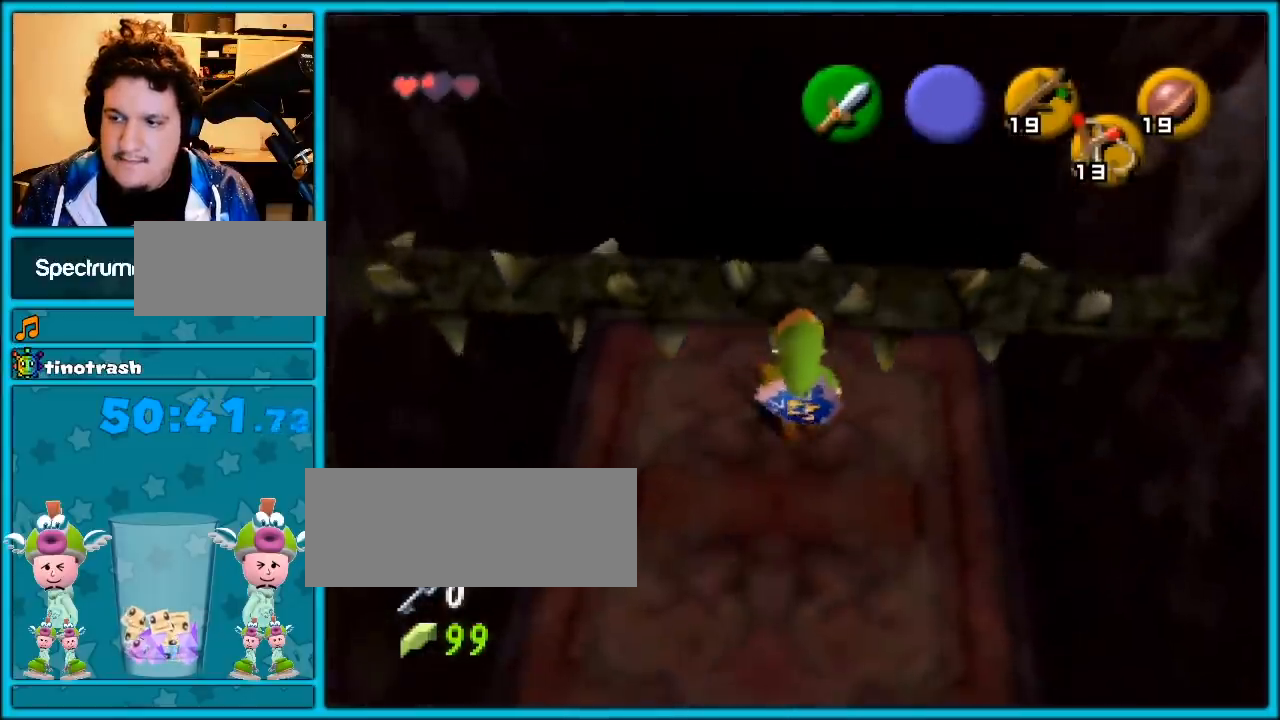
{"buttons": [], "left_stick": "center", "events": []}
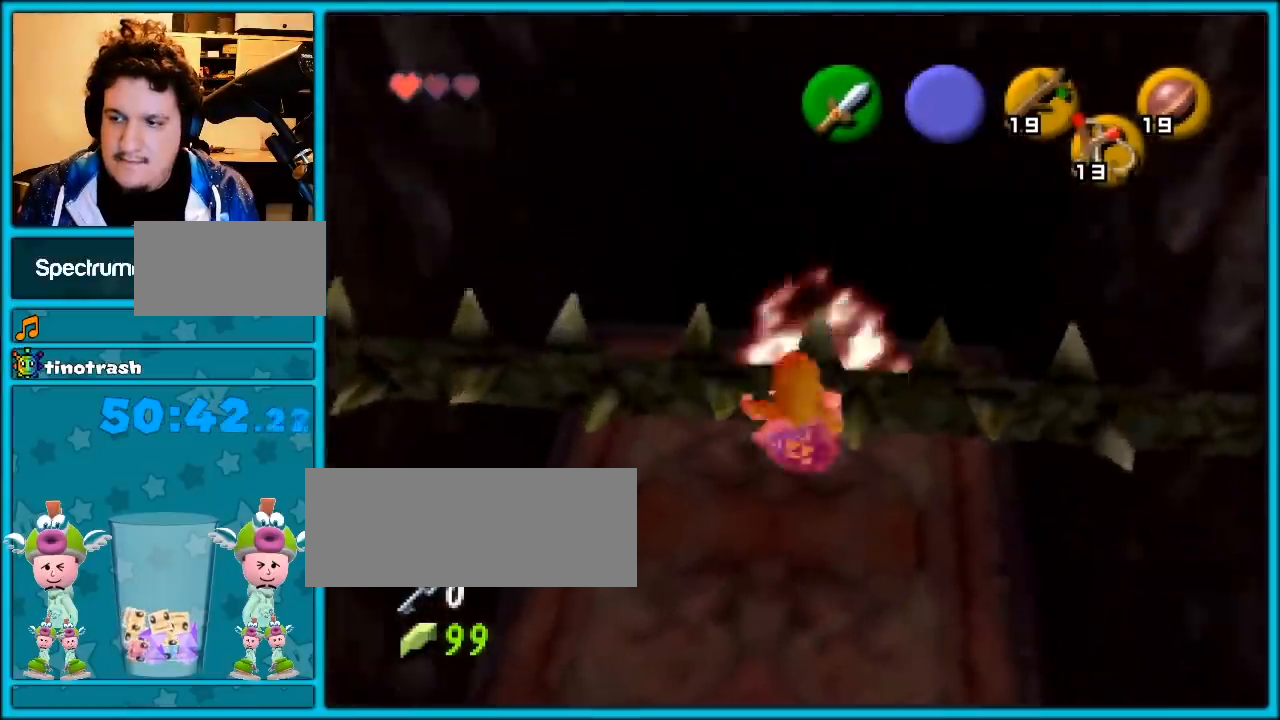
{"buttons": [], "left_stick": "up", "events": [[200, "left_stick", "up"]]}
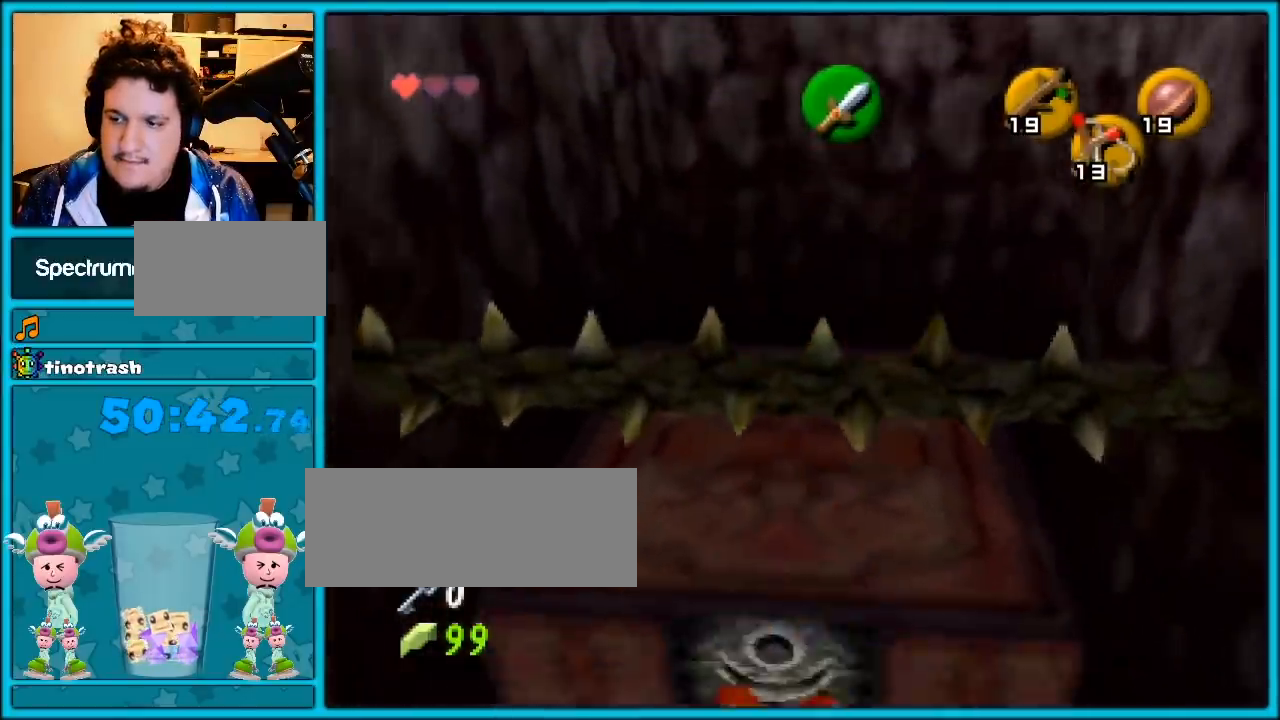
{"buttons": [], "left_stick": "center", "events": [[250, "left_stick", "center"]]}